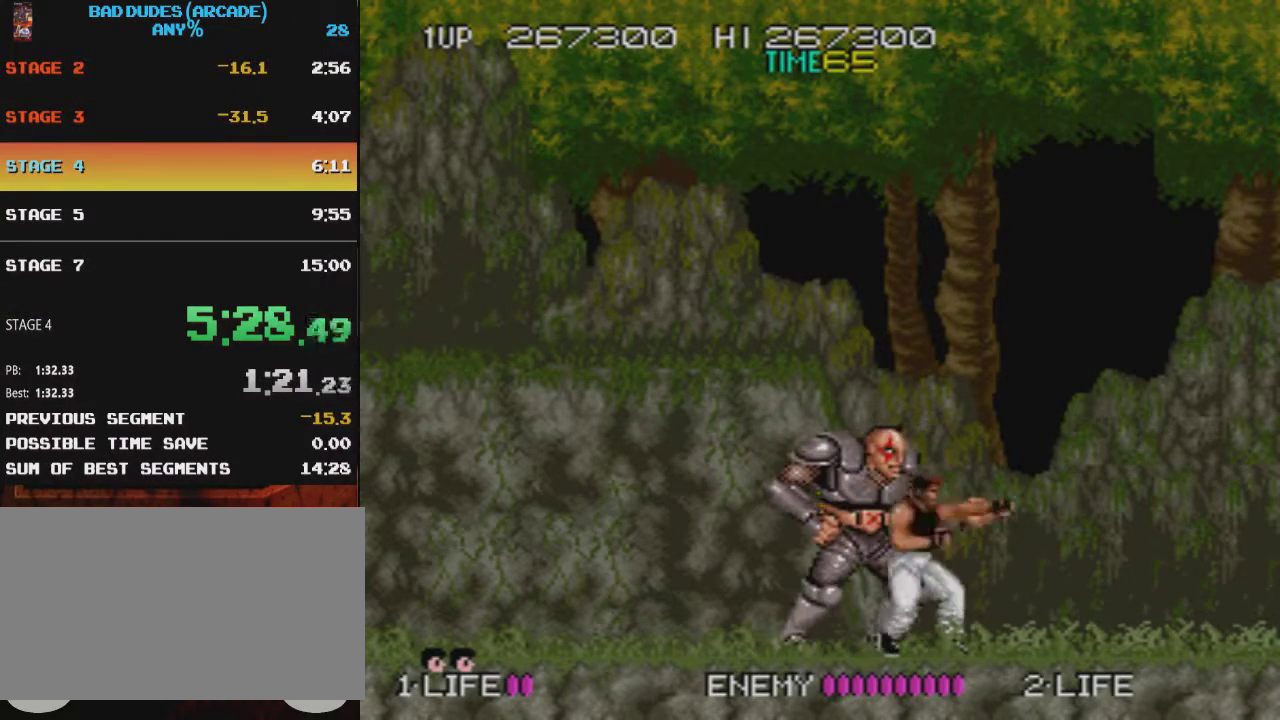
Gameplay with a controller (PlayStation layout); each line is a JSON object with the inputs held at the frame after it. "events" lists button and stick changes between this image and that frame as [ms after this image, input, new state], when the widget could be followed in between. Not read: L3 R3 left_stick right_stick.
{"buttons": ["DPAD_LEFT"], "events": [[34, "SQUARE", "down"], [117, "SQUARE", "up"], [167, "SQUARE", "down"], [251, "SQUARE", "up"], [301, "SQUARE", "down"], [367, "SQUARE", "up"], [401, "SQUARE", "down"], [484, "SQUARE", "up"]]}
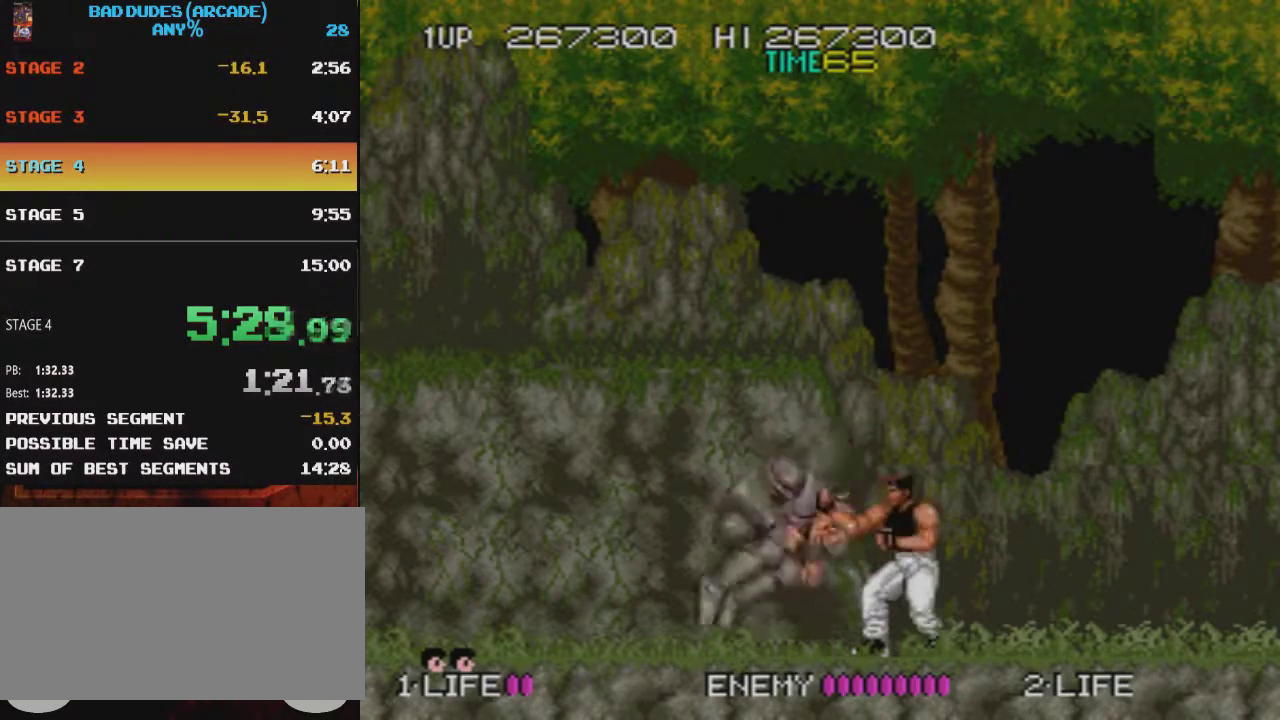
{"buttons": ["DPAD_LEFT"], "events": [[16, "SQUARE", "down"], [100, "SQUARE", "up"], [167, "SQUARE", "down"], [217, "SQUARE", "up"], [283, "SQUARE", "down"], [367, "SQUARE", "up"]]}
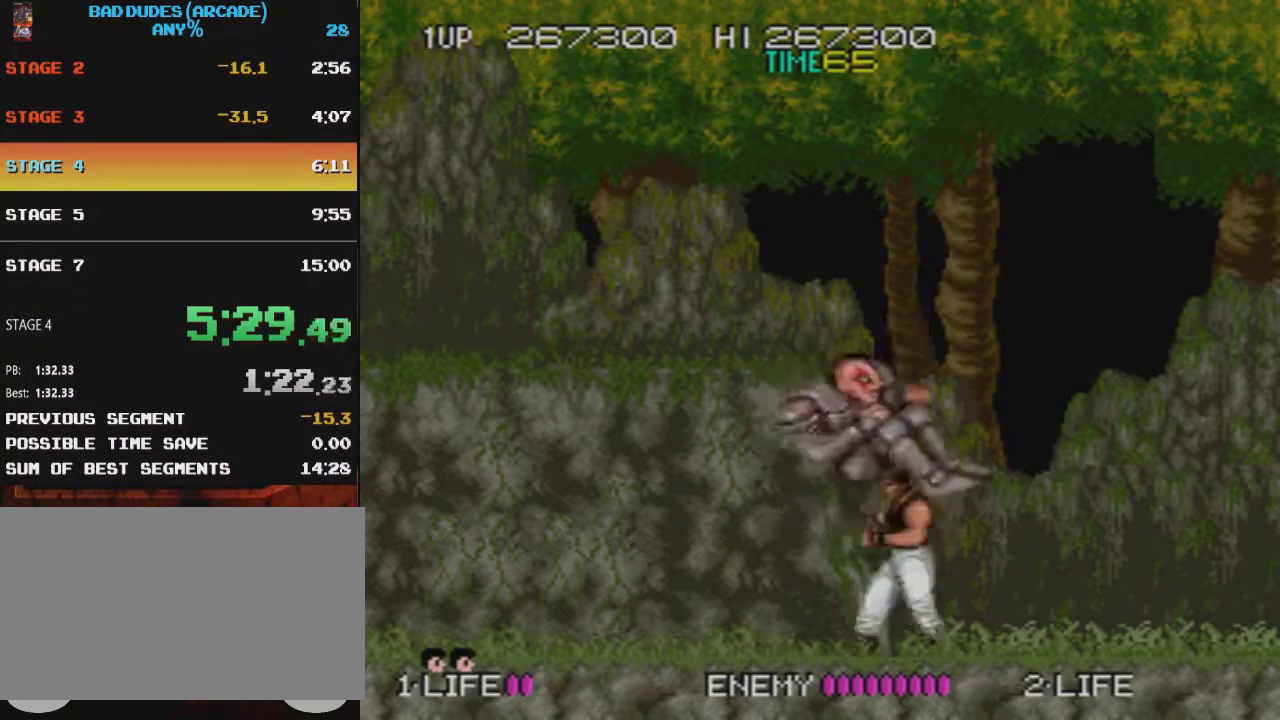
{"buttons": ["SQUARE", "DPAD_RIGHT"], "events": [[401, "DPAD_LEFT", "up"], [401, "DPAD_RIGHT", "down"], [434, "SQUARE", "down"]]}
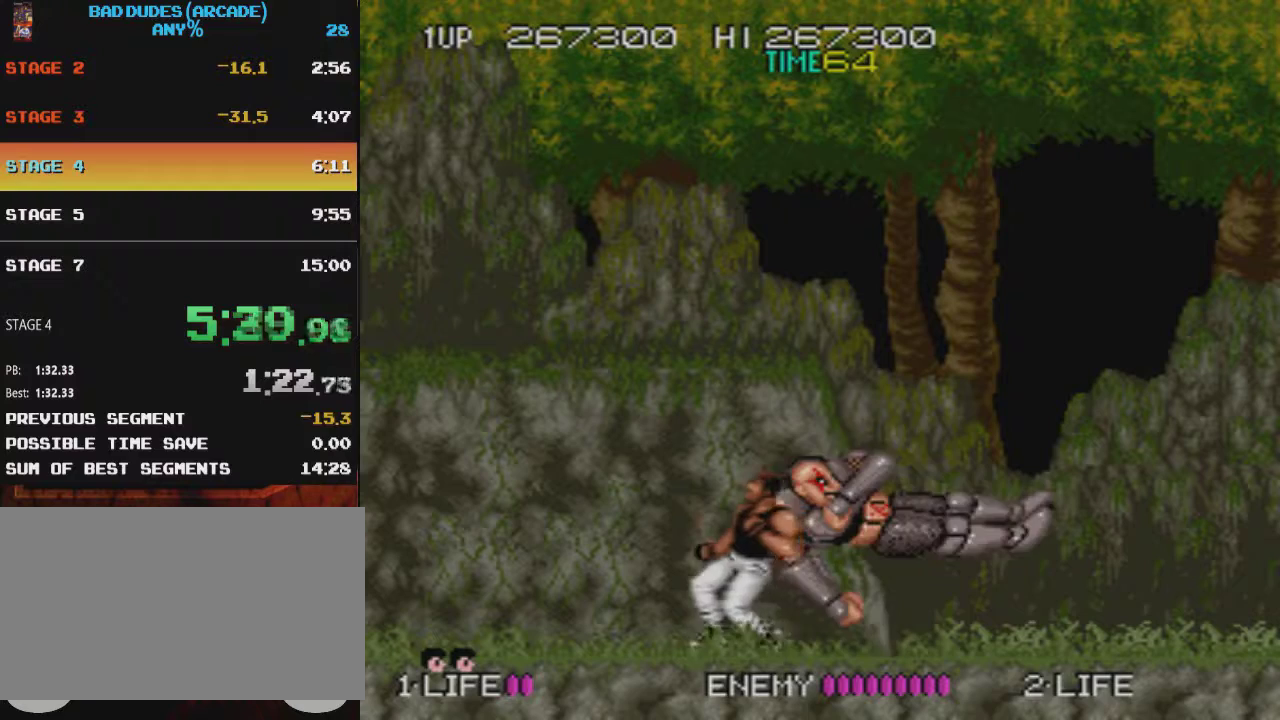
{"buttons": ["SQUARE"], "events": [[16, "DPAD_RIGHT", "up"], [16, "SQUARE", "up"], [50, "SQUARE", "down"], [117, "SQUARE", "up"], [183, "DPAD_RIGHT", "down"], [217, "SQUARE", "down"], [267, "SQUARE", "up"], [317, "SQUARE", "down"], [384, "SQUARE", "up"], [434, "DPAD_RIGHT", "up"], [484, "SQUARE", "down"]]}
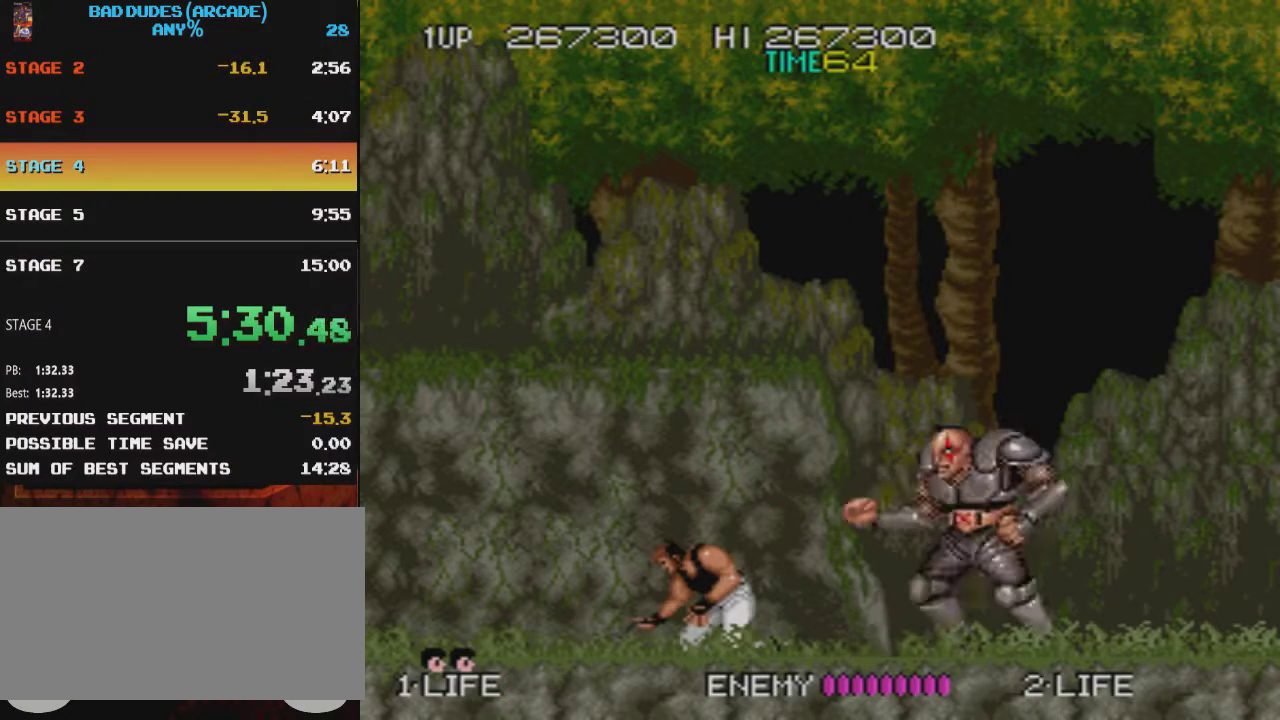
{"buttons": ["SELECT"], "events": [[17, "SQUARE", "up"], [351, "SELECT", "down"], [467, "SELECT", "up"], [484, "SELECT", "down"]]}
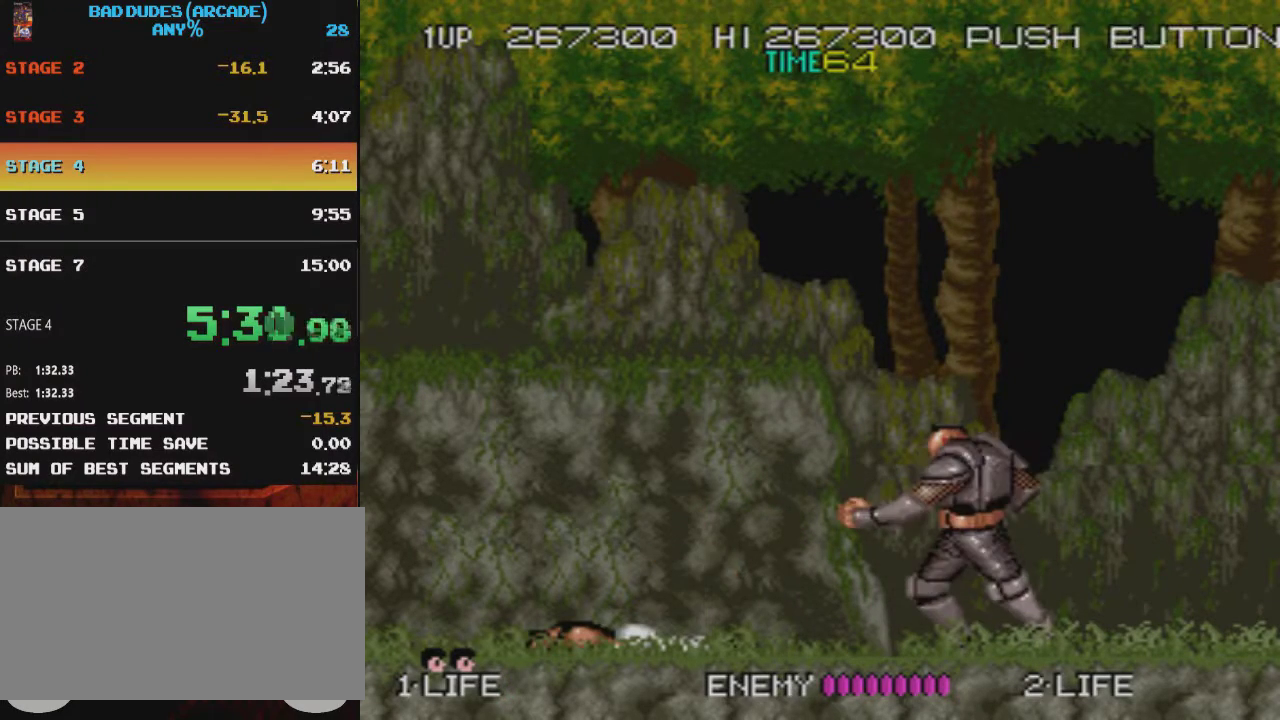
{"buttons": ["DPAD_RIGHT"], "events": [[67, "DPAD_RIGHT", "down"], [83, "SELECT", "up"]]}
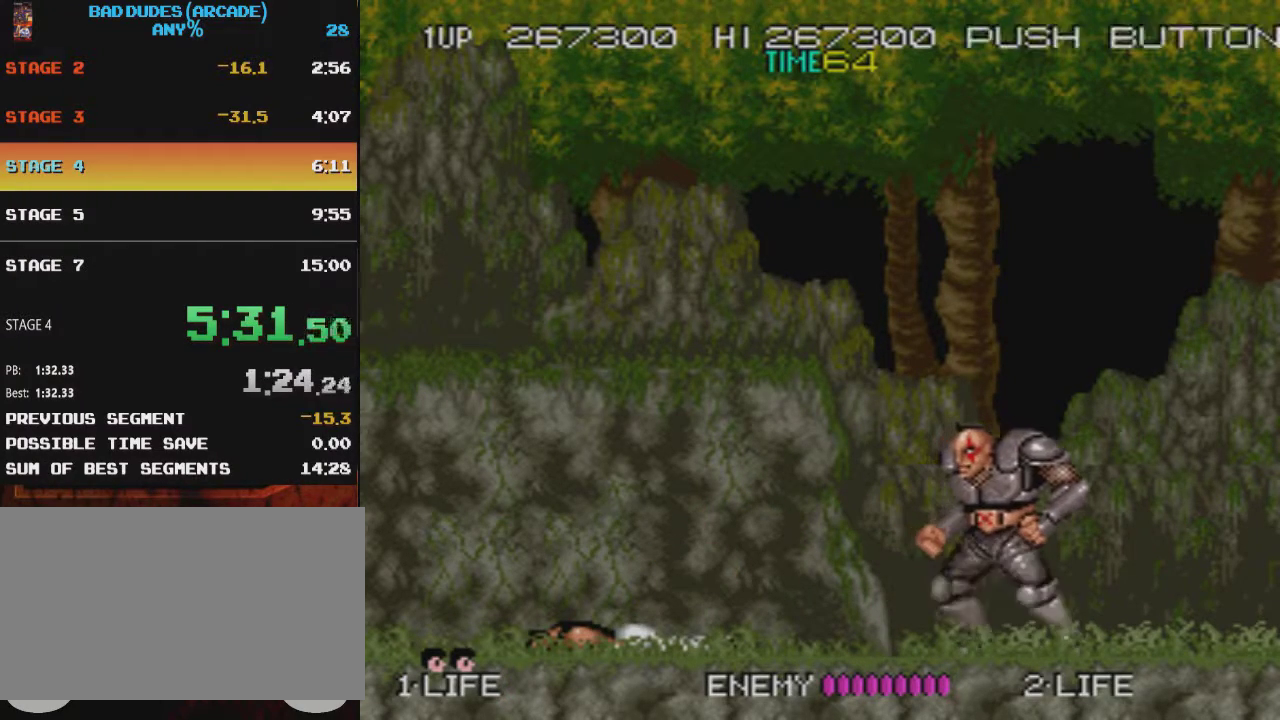
{"buttons": ["DPAD_RIGHT"], "events": []}
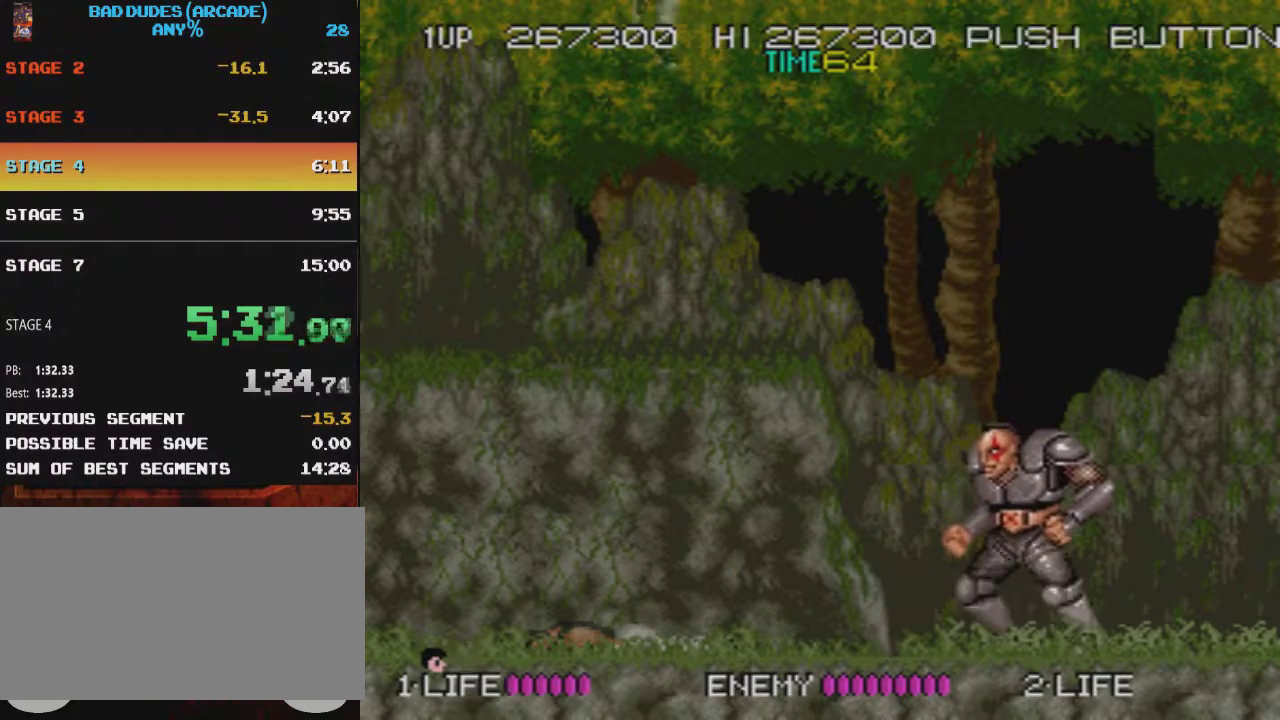
{"buttons": ["DPAD_RIGHT"], "events": []}
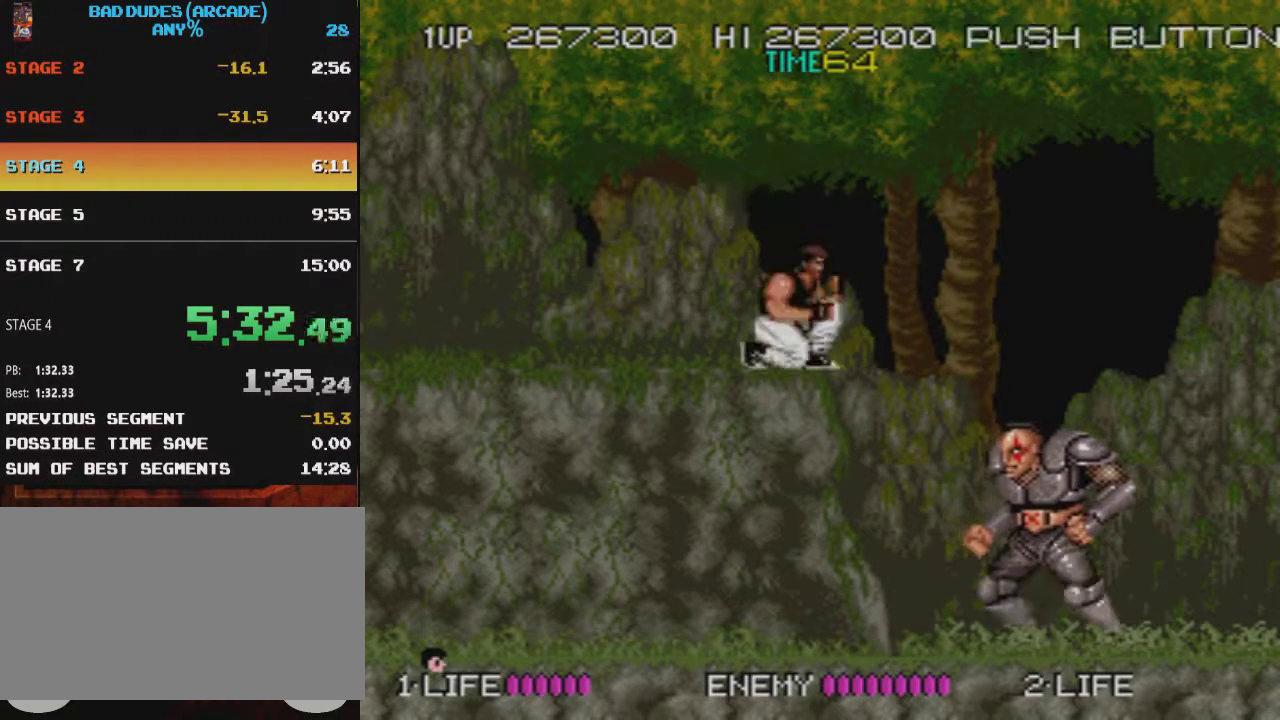
{"buttons": ["DPAD_RIGHT"], "events": [[367, "CROSS", "down"], [401, "SQUARE", "down"], [484, "CROSS", "up"], [484, "SQUARE", "up"]]}
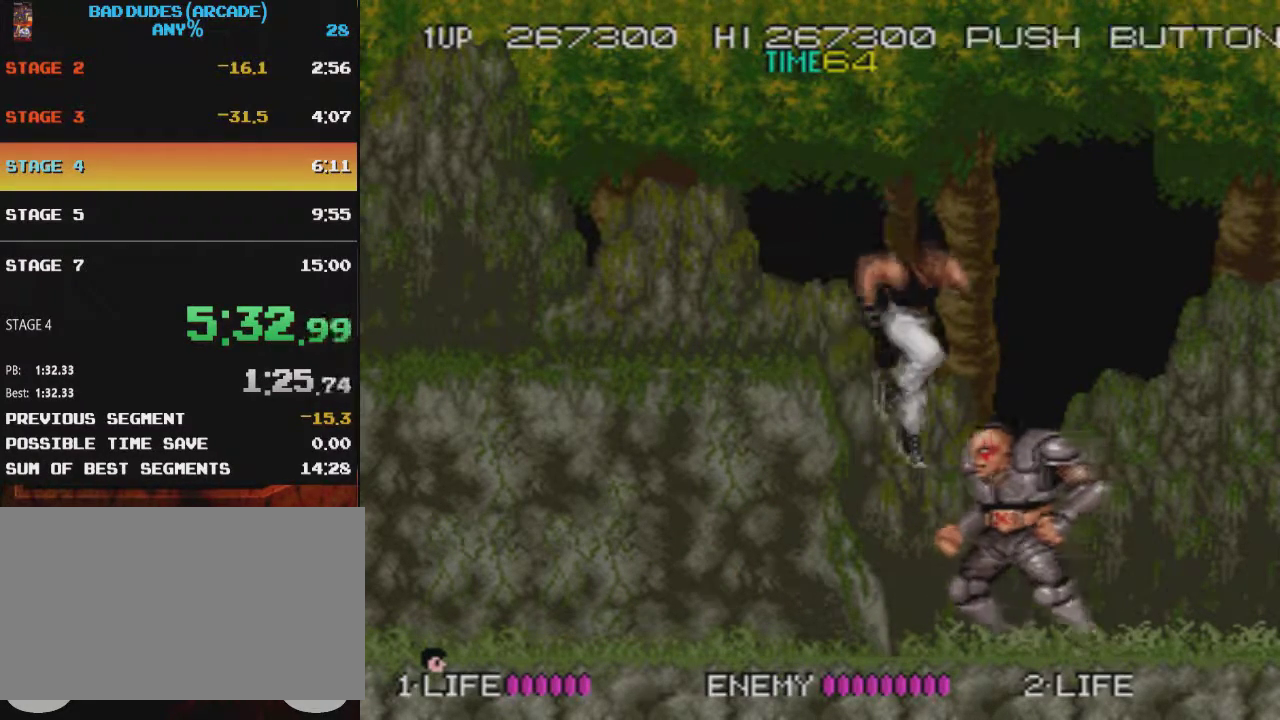
{"buttons": ["DPAD_RIGHT"], "events": [[183, "SQUARE", "down"], [267, "SQUARE", "up"]]}
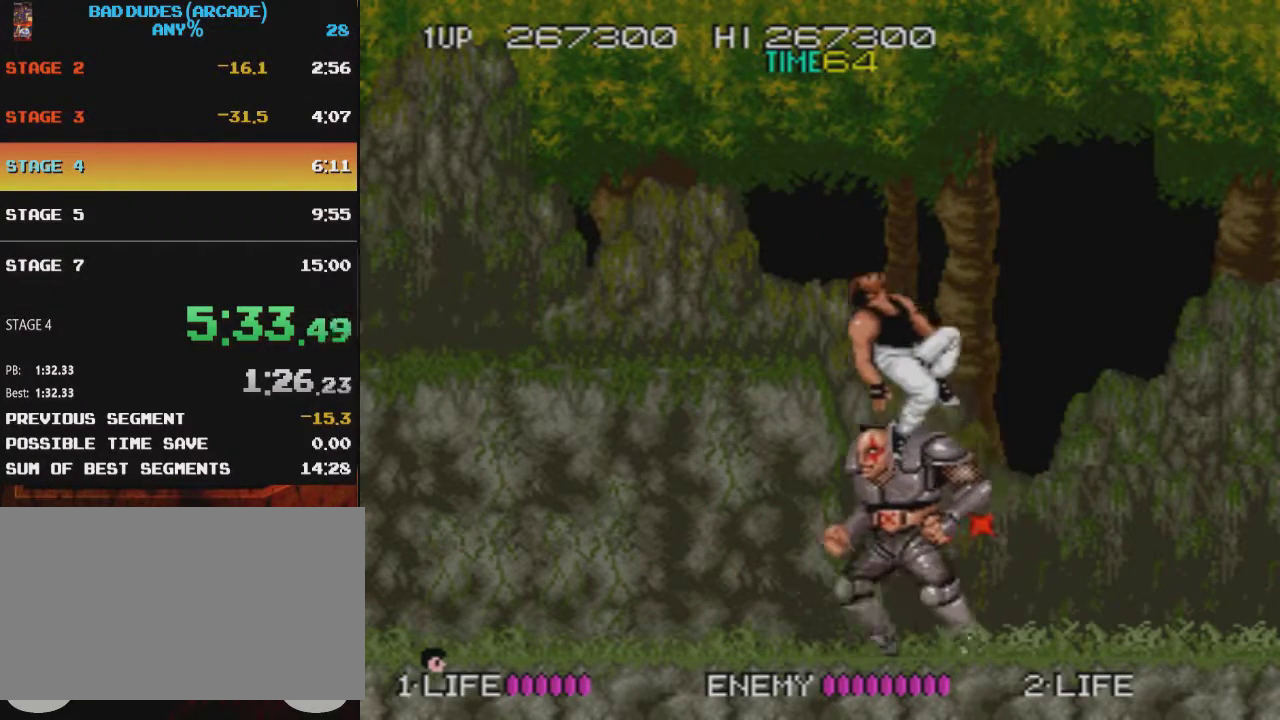
{"buttons": ["DPAD_RIGHT"], "events": [[100, "DPAD_RIGHT", "up"], [150, "DPAD_RIGHT", "down"]]}
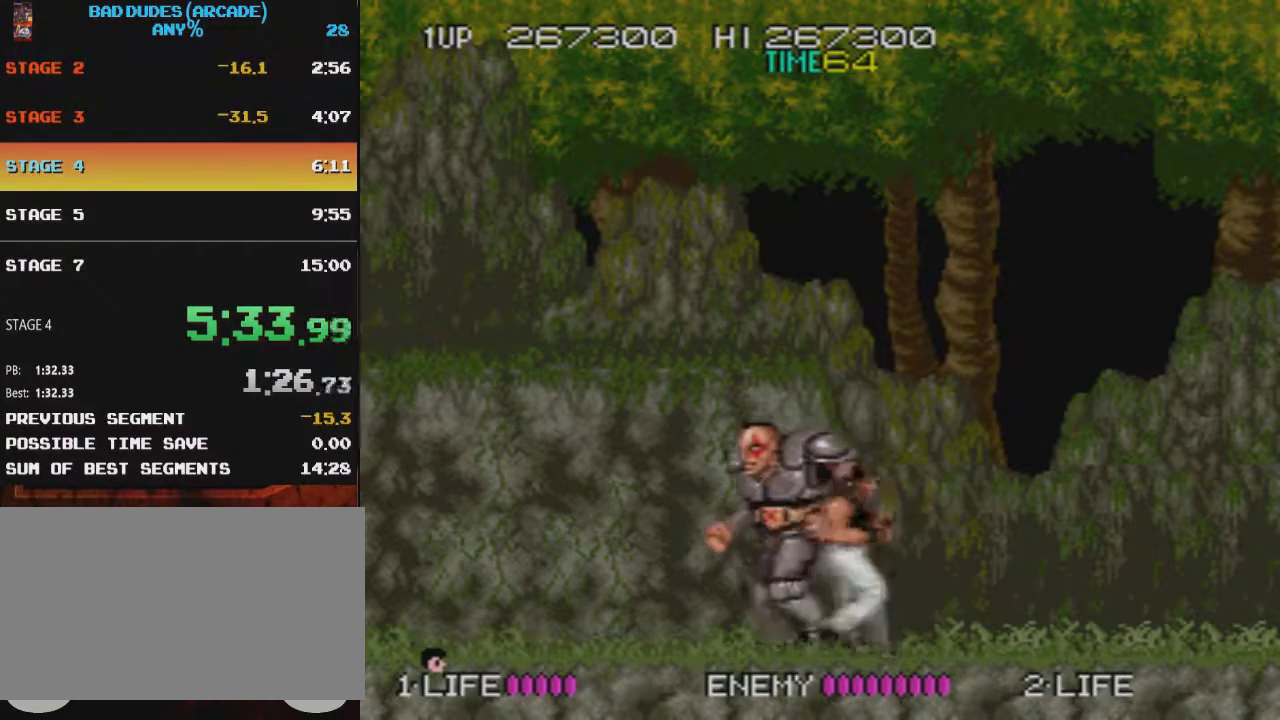
{"buttons": ["DPAD_LEFT"], "events": [[183, "DPAD_RIGHT", "up"], [200, "DPAD_LEFT", "down"], [267, "CROSS", "down"], [333, "SQUARE", "down"], [434, "CROSS", "up"], [434, "SQUARE", "up"]]}
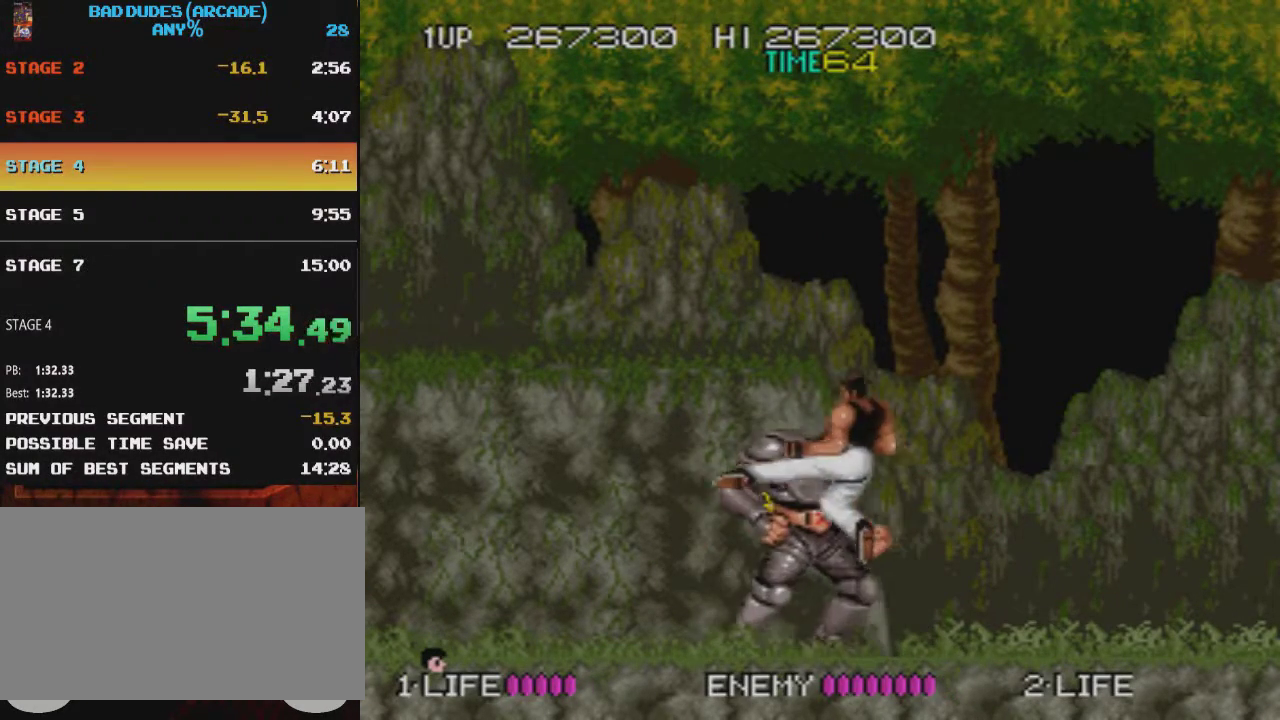
{"buttons": ["CROSS", "DPAD_LEFT"], "events": [[50, "DPAD_LEFT", "up"], [451, "DPAD_LEFT", "down"], [501, "CROSS", "down"]]}
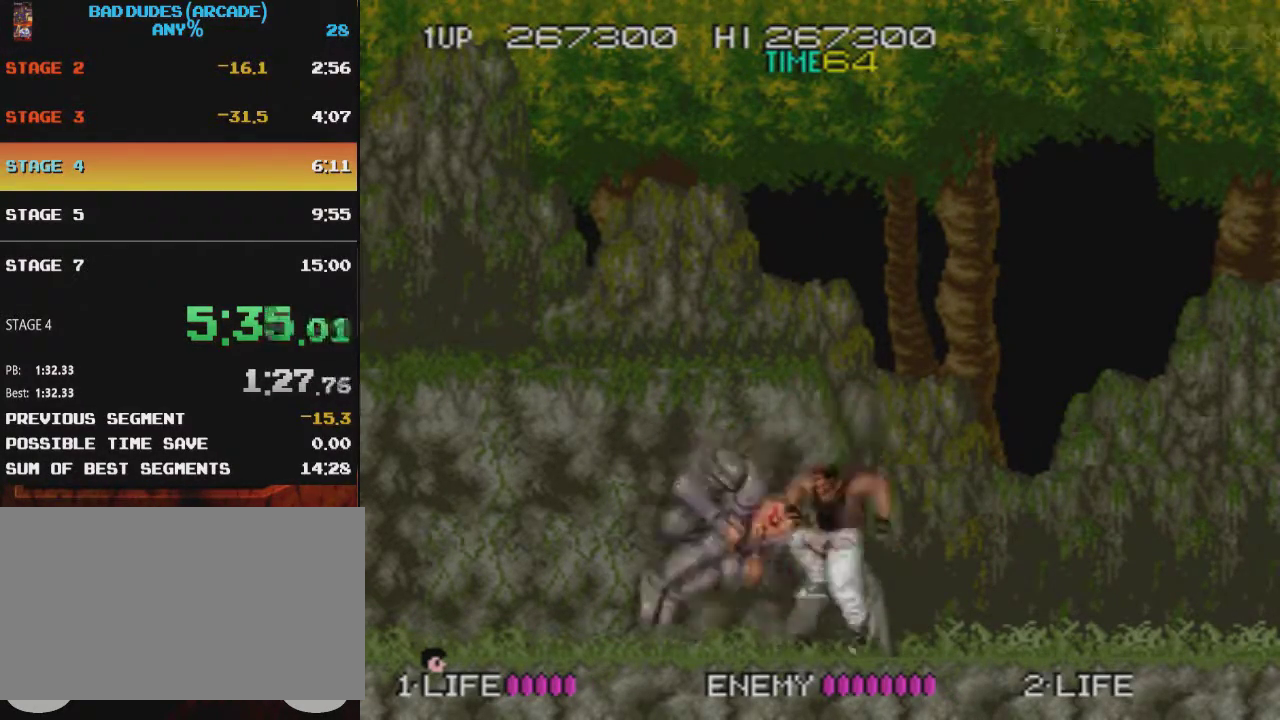
{"buttons": ["DPAD_LEFT"], "events": [[50, "SQUARE", "down"], [150, "CROSS", "up"], [150, "SQUARE", "up"]]}
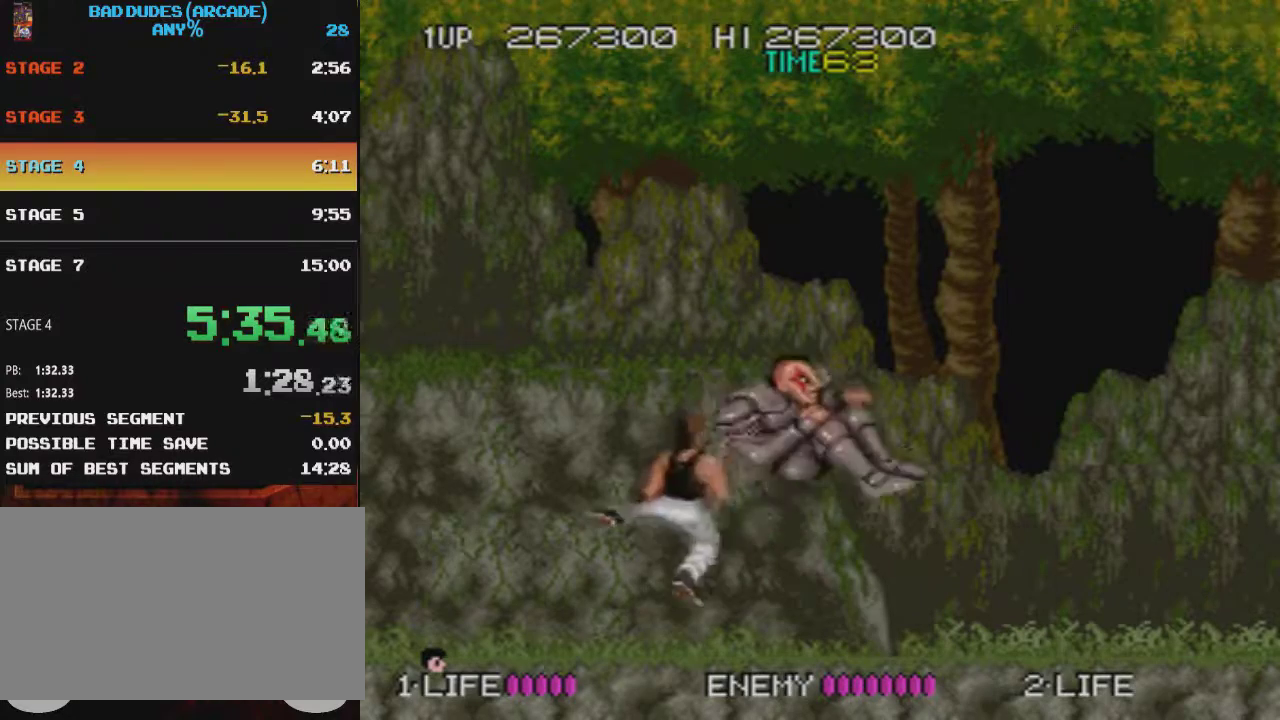
{"buttons": ["DPAD_RIGHT"], "events": [[100, "DPAD_LEFT", "up"], [184, "DPAD_RIGHT", "down"], [267, "CROSS", "down"], [317, "SQUARE", "down"], [384, "CROSS", "up"], [434, "SQUARE", "up"]]}
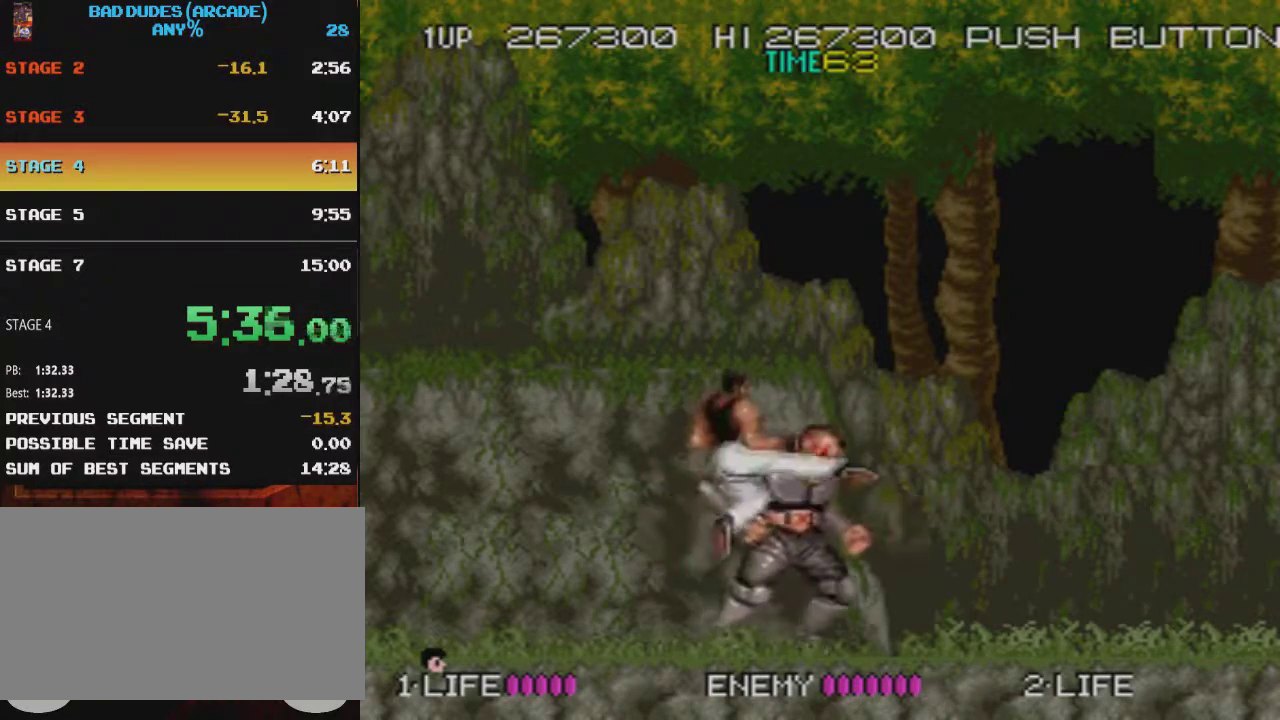
{"buttons": ["DPAD_LEFT"], "events": [[183, "CROSS", "down"], [217, "SQUARE", "down"], [283, "CROSS", "up"], [283, "SQUARE", "up"], [333, "DPAD_RIGHT", "up"], [384, "DPAD_LEFT", "down"]]}
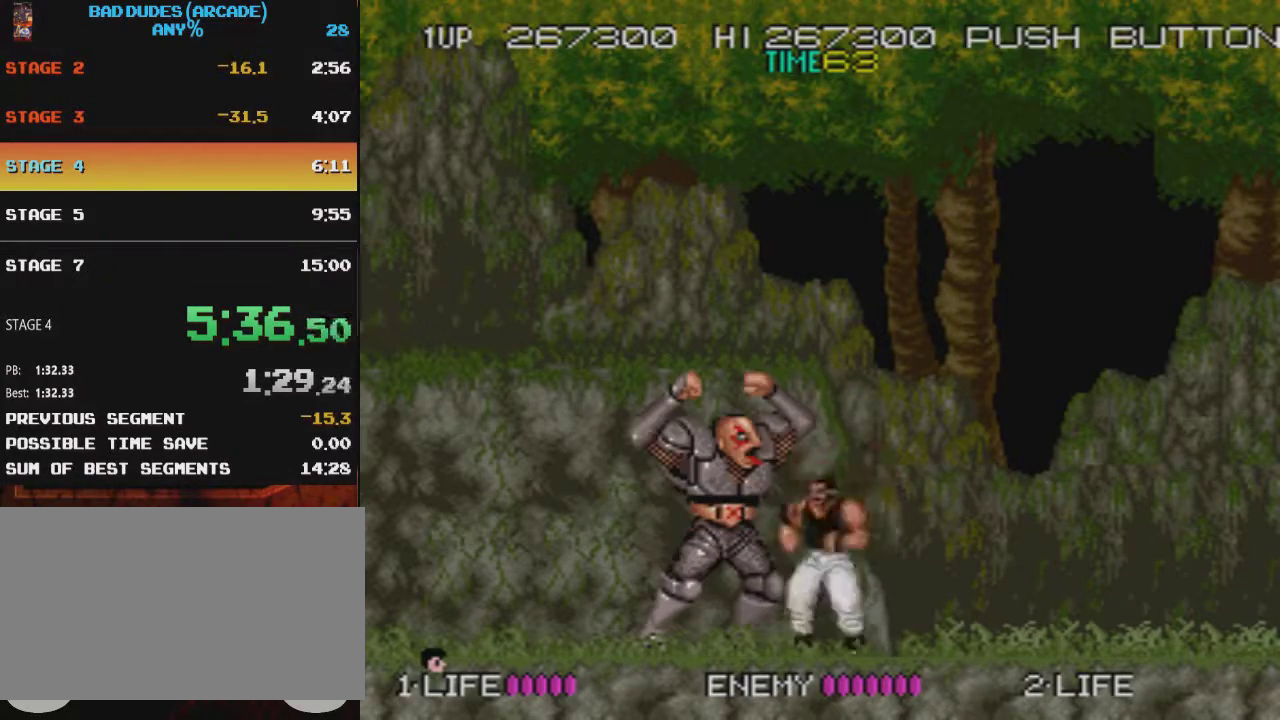
{"buttons": ["DPAD_LEFT"], "events": [[34, "CROSS", "down"], [84, "SQUARE", "down"], [134, "CROSS", "up"], [134, "SQUARE", "up"]]}
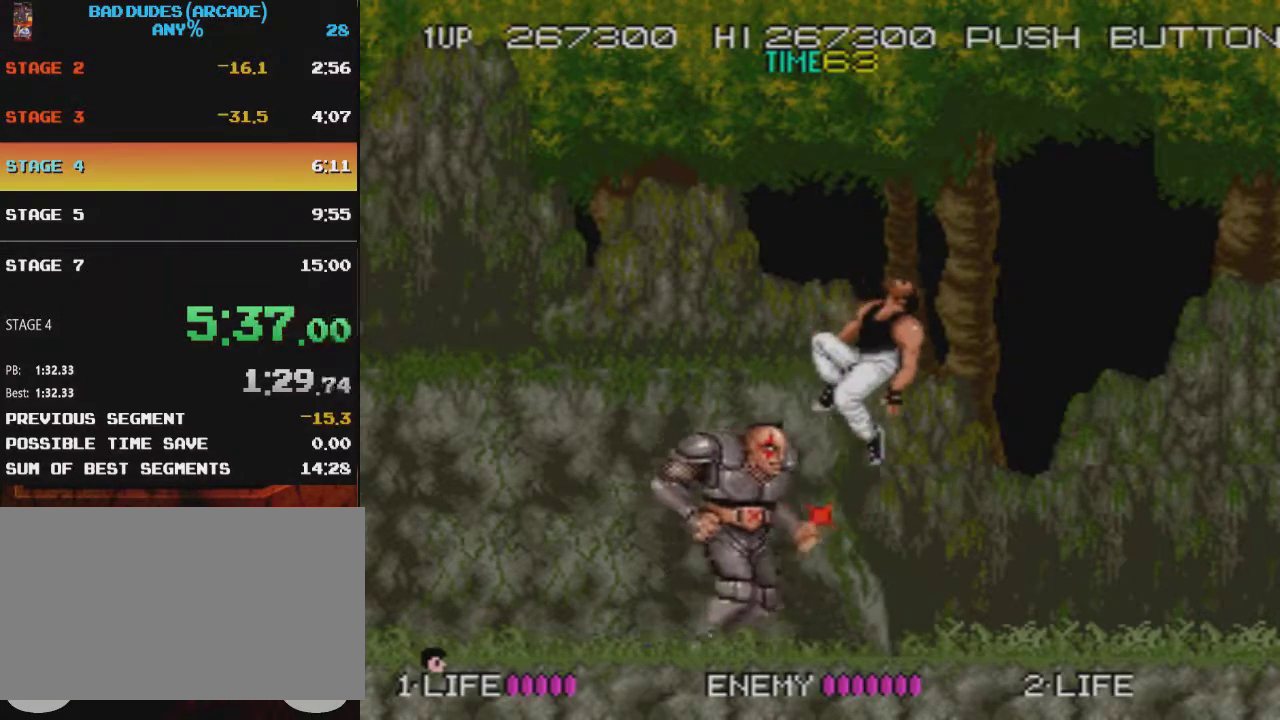
{"buttons": ["CROSS", "SQUARE", "DPAD_LEFT"], "events": [[400, "CROSS", "down"], [450, "SQUARE", "down"]]}
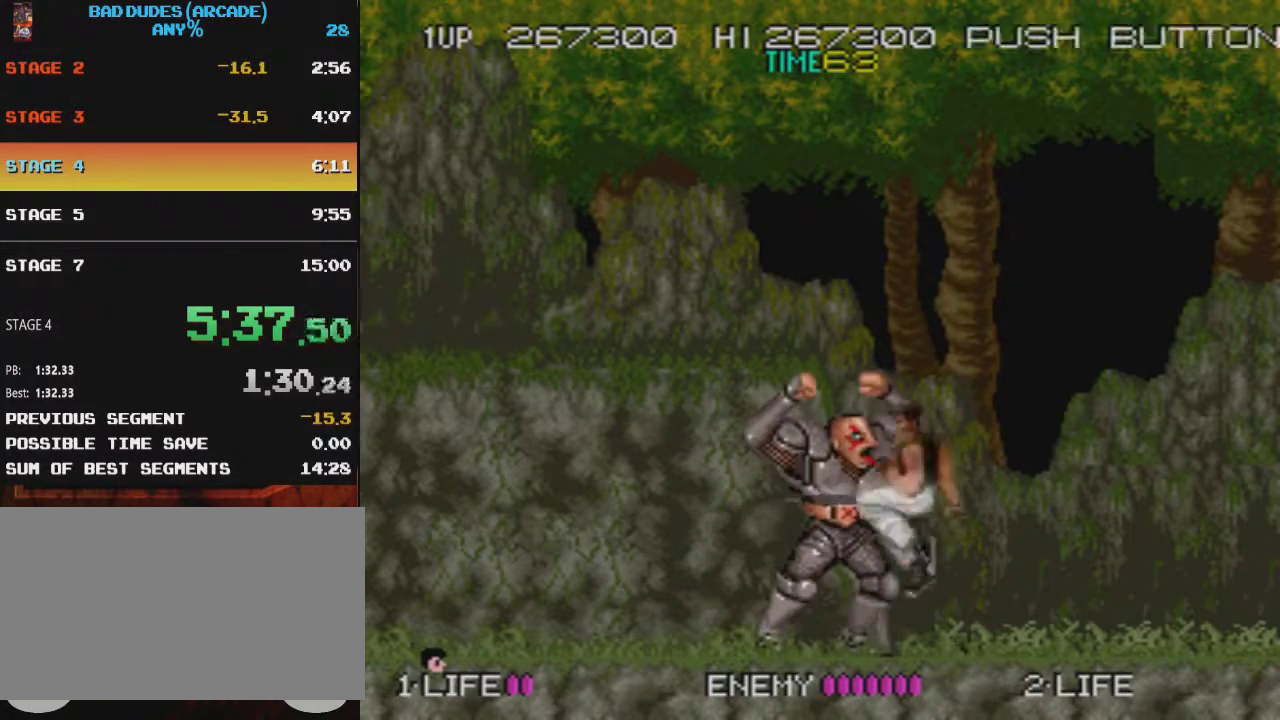
{"buttons": ["DPAD_LEFT"], "events": [[34, "CROSS", "up"], [34, "SQUARE", "up"]]}
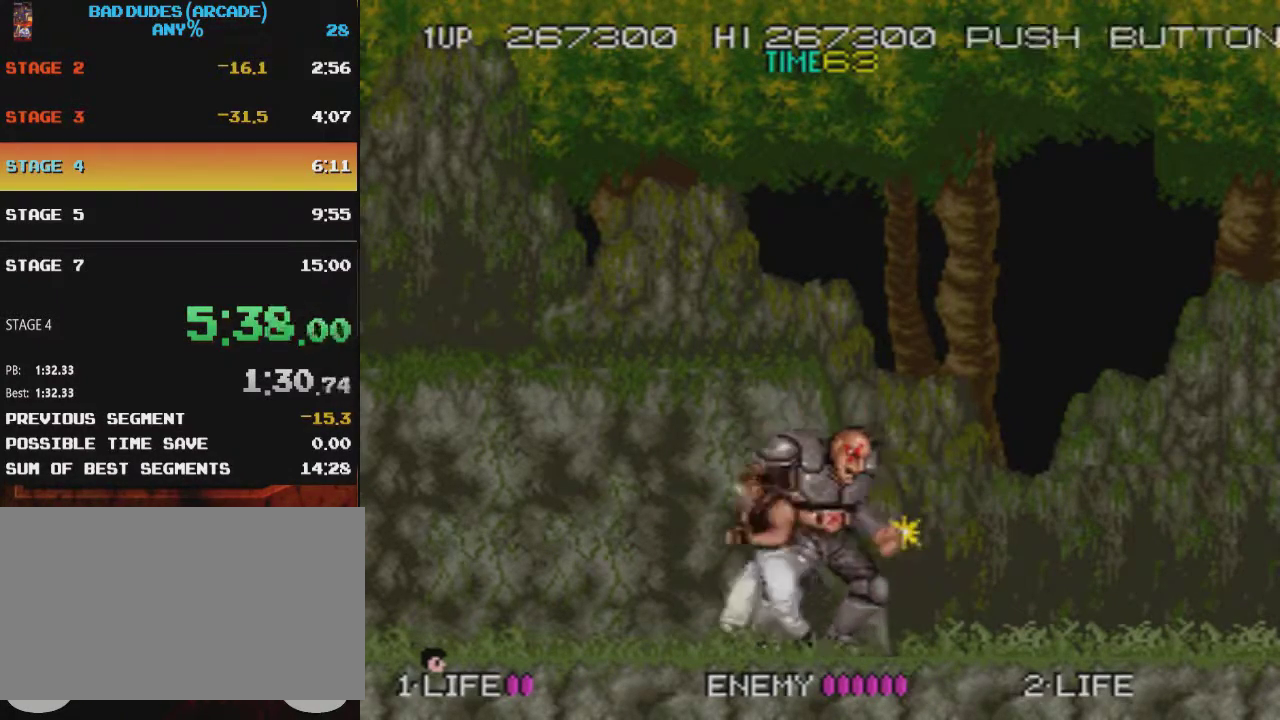
{"buttons": ["DPAD_LEFT"], "events": [[50, "CROSS", "down"], [100, "SQUARE", "down"], [200, "CROSS", "up"], [200, "SQUARE", "up"]]}
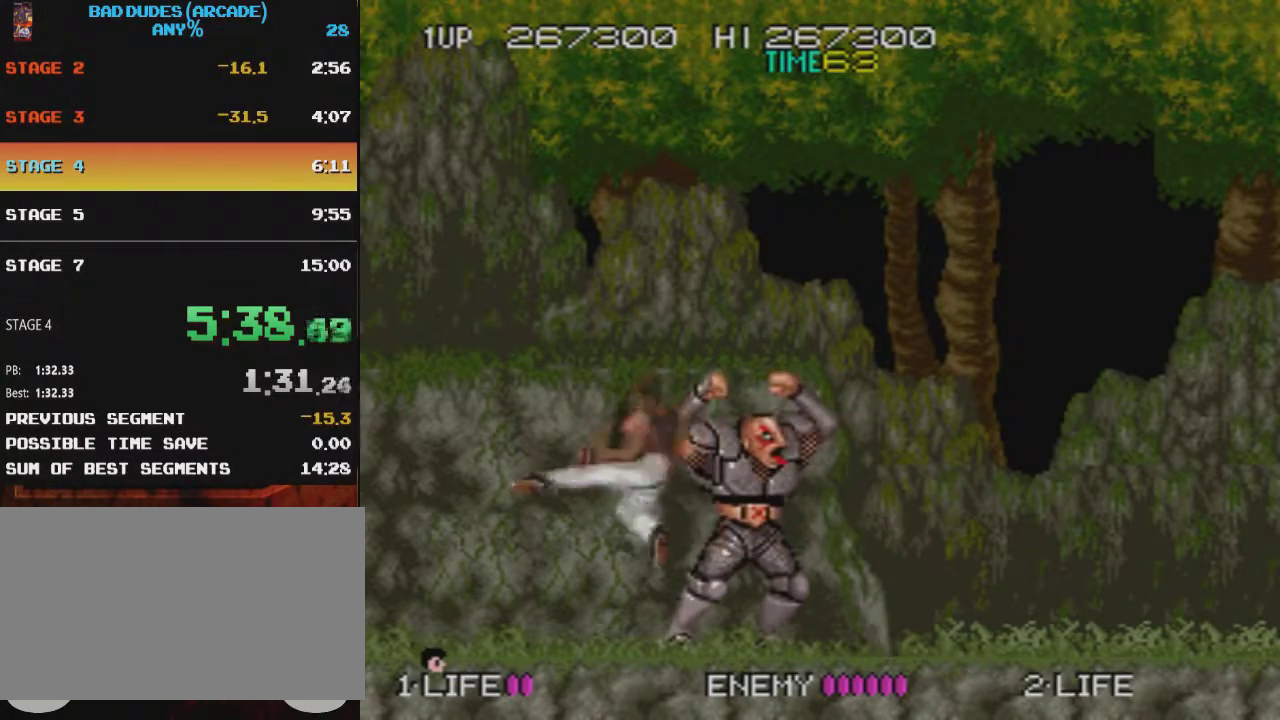
{"buttons": [], "events": [[217, "CROSS", "down"], [267, "SQUARE", "down"], [367, "CROSS", "up"], [367, "SQUARE", "up"], [501, "DPAD_LEFT", "up"]]}
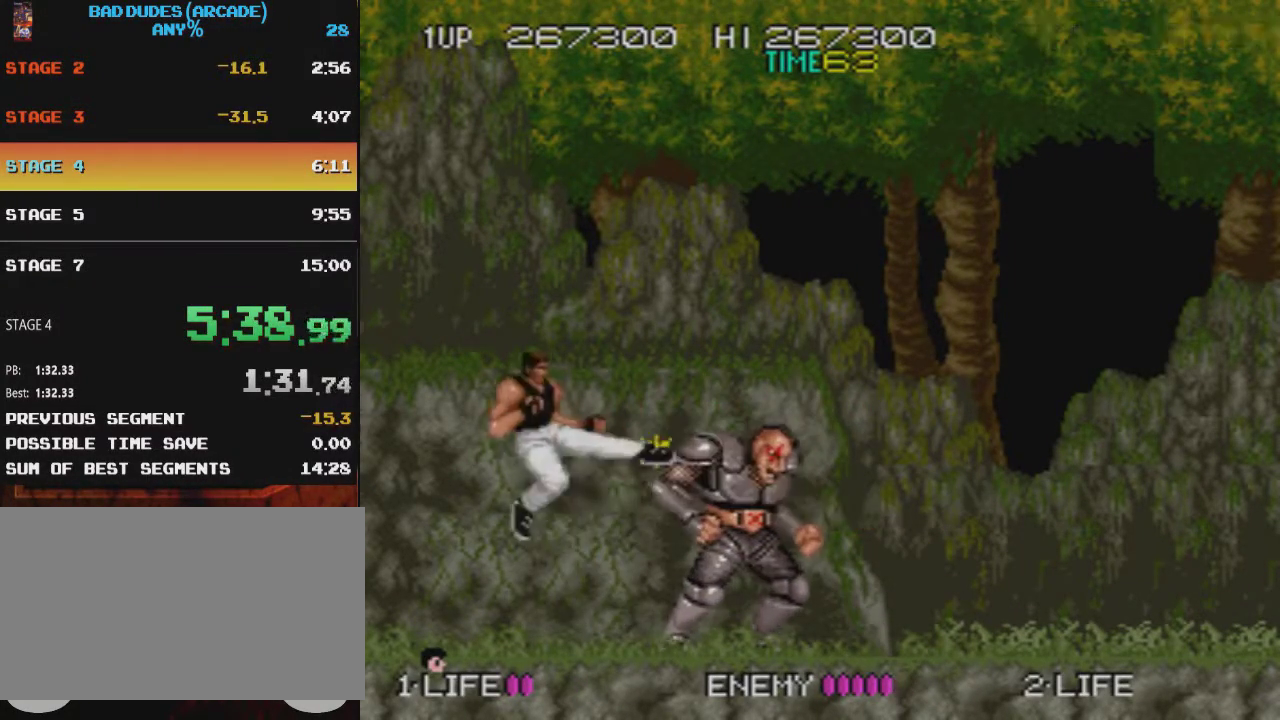
{"buttons": ["CROSS", "SQUARE", "DPAD_RIGHT"], "events": [[83, "DPAD_RIGHT", "down"], [383, "CROSS", "down"], [434, "SQUARE", "down"]]}
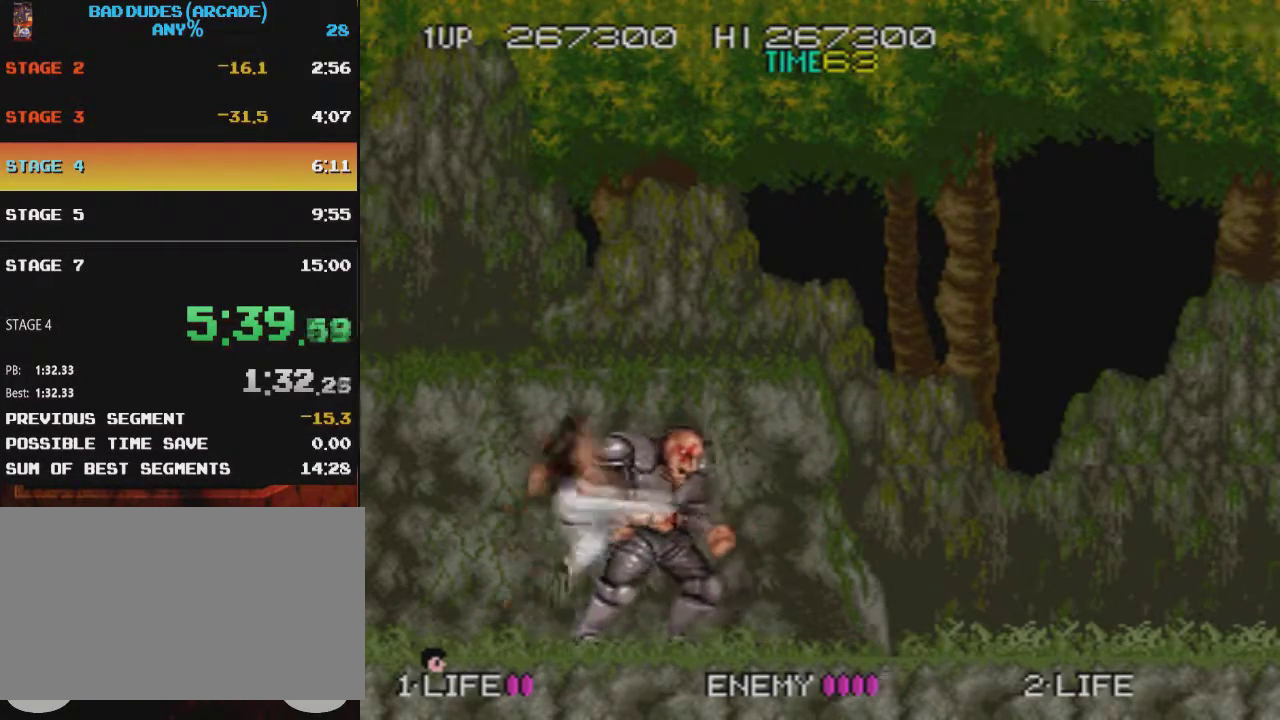
{"buttons": ["DPAD_LEFT"], "events": [[17, "CROSS", "up"], [17, "SQUARE", "up"], [317, "DPAD_RIGHT", "up"], [351, "DPAD_LEFT", "down"]]}
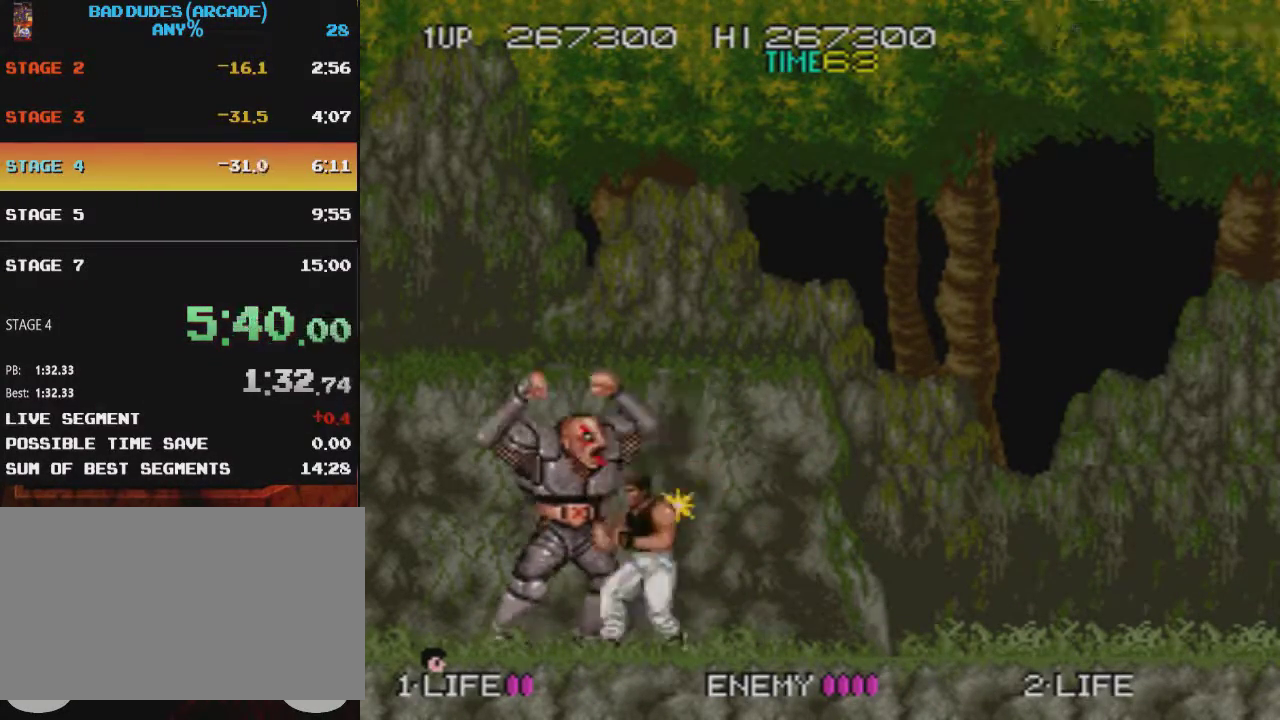
{"buttons": ["DPAD_LEFT"], "events": [[50, "CROSS", "down"], [100, "SQUARE", "down"], [217, "SQUARE", "up"], [267, "CROSS", "up"]]}
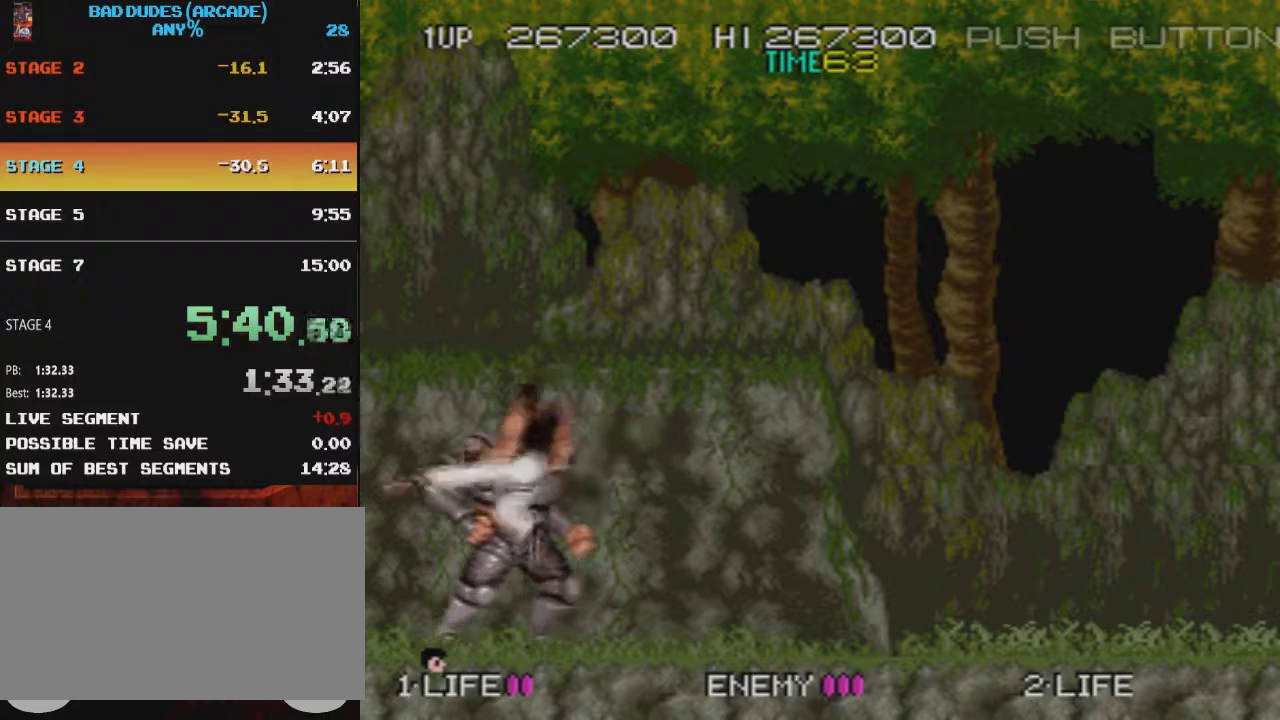
{"buttons": ["DPAD_LEFT"], "events": [[234, "CROSS", "down"], [284, "SQUARE", "down"], [367, "CROSS", "up"], [367, "SQUARE", "up"]]}
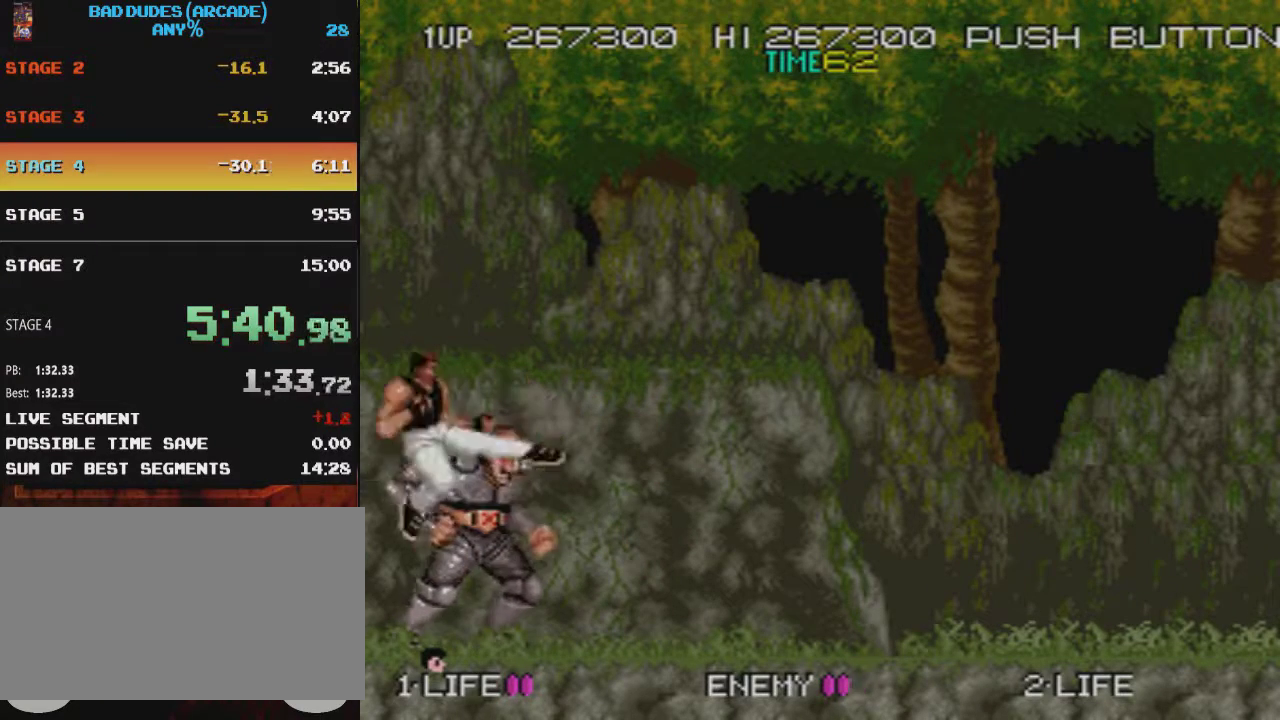
{"buttons": ["CROSS", "SQUARE", "DPAD_LEFT"], "events": [[400, "CROSS", "down"], [450, "SQUARE", "down"]]}
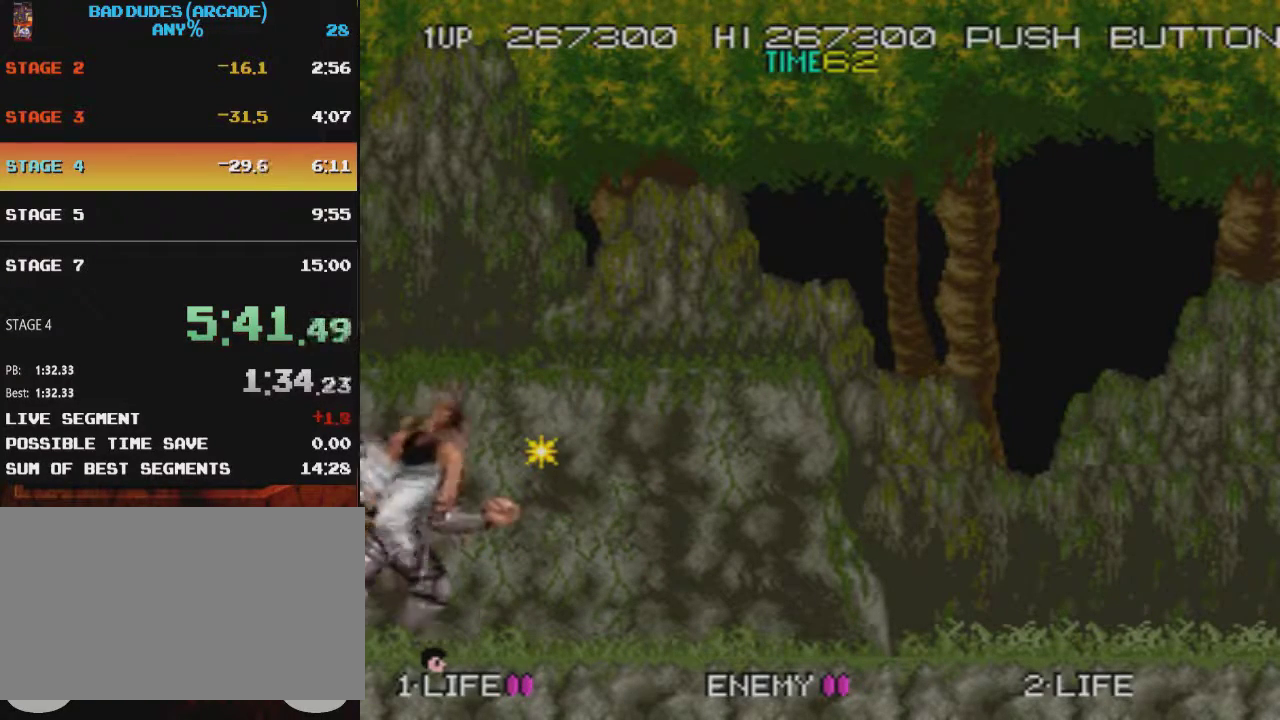
{"buttons": [], "events": [[50, "CROSS", "up"], [50, "SQUARE", "up"], [467, "DPAD_LEFT", "up"]]}
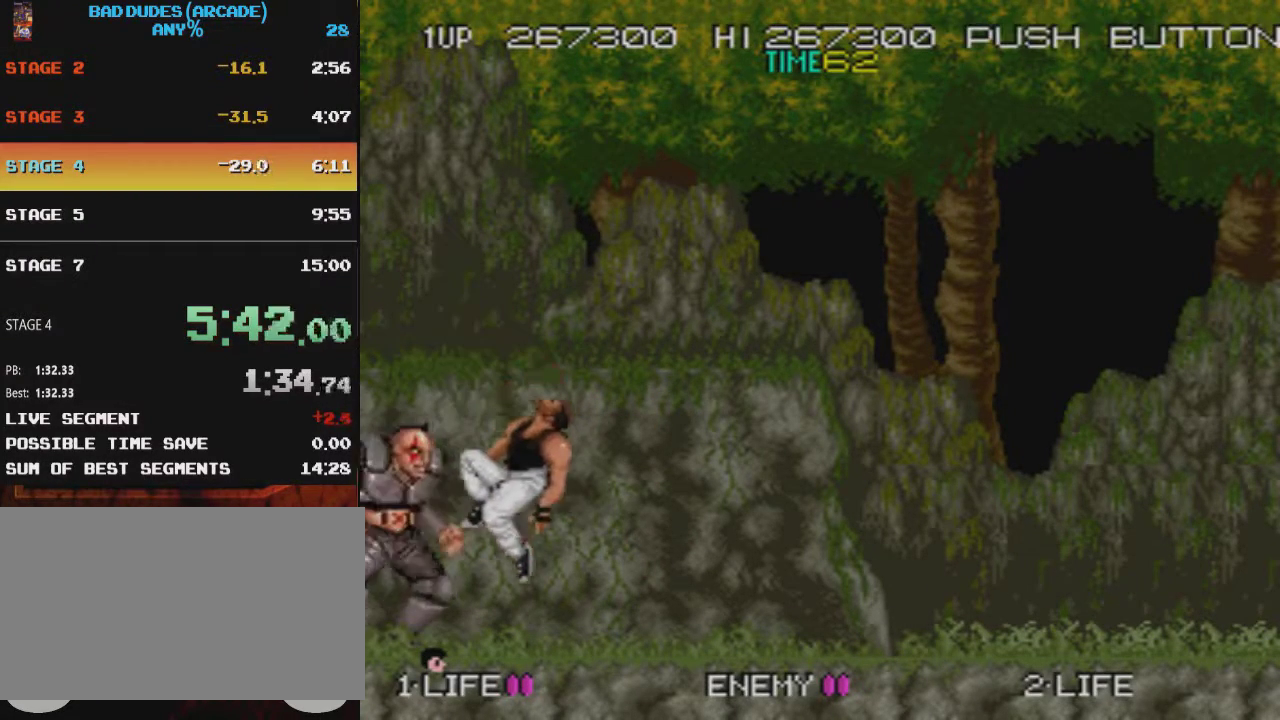
{"buttons": [], "events": [[133, "DPAD_LEFT", "down"], [200, "CROSS", "down"], [250, "SQUARE", "down"], [300, "SQUARE", "up"], [317, "CROSS", "up"], [434, "DPAD_LEFT", "up"]]}
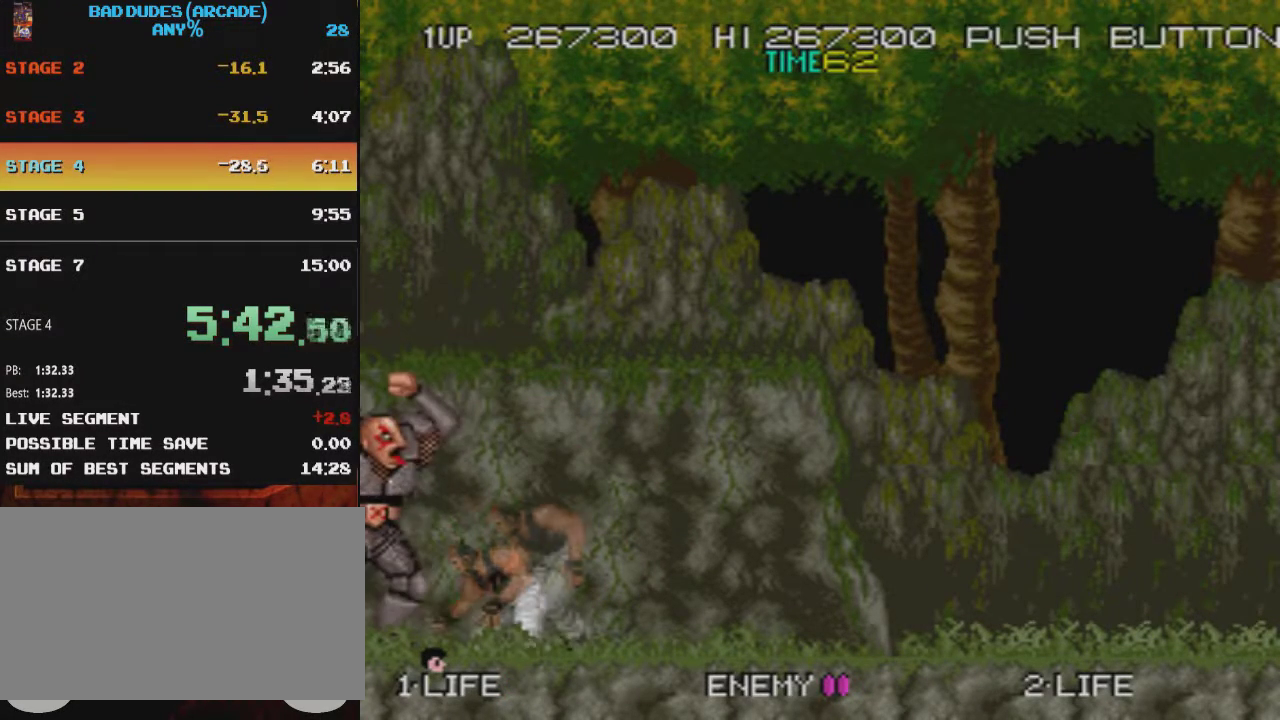
{"buttons": [], "events": [[84, "SELECT", "down"], [200, "SELECT", "up"], [251, "SELECT", "down"], [317, "SELECT", "up"], [384, "SELECT", "down"], [501, "SELECT", "up"]]}
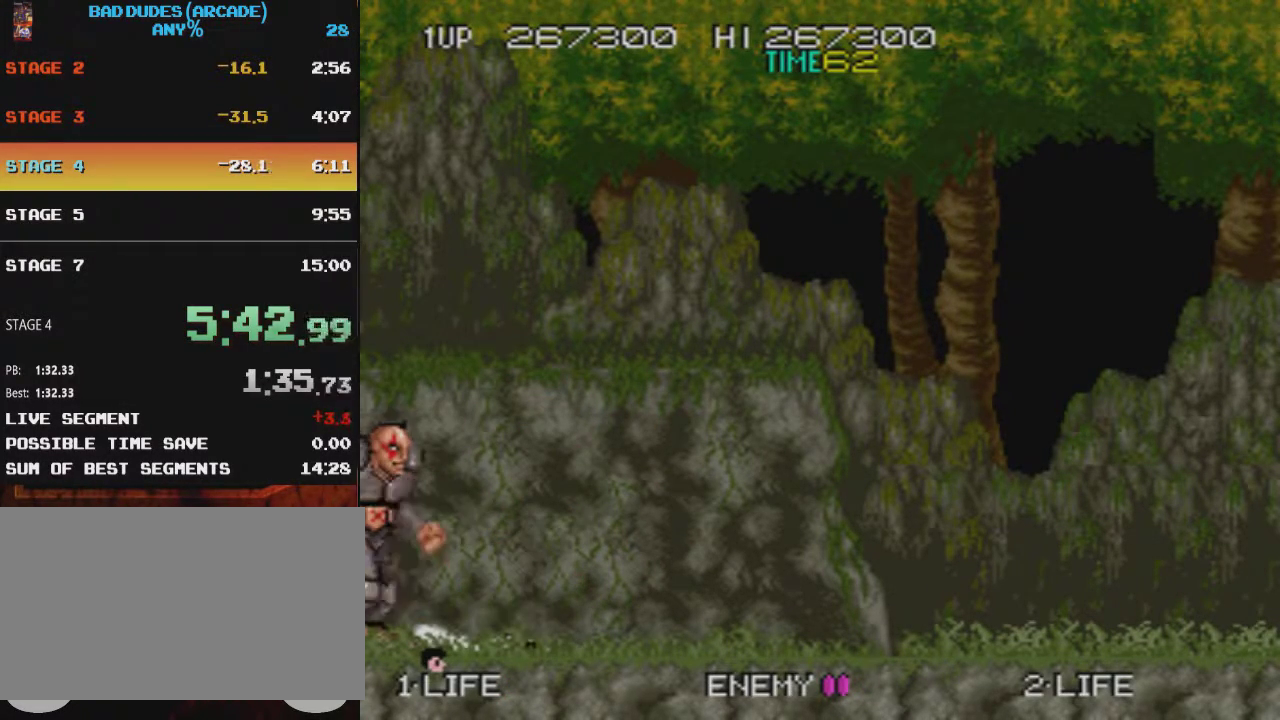
{"buttons": ["DPAD_RIGHT"], "events": [[117, "DPAD_RIGHT", "down"]]}
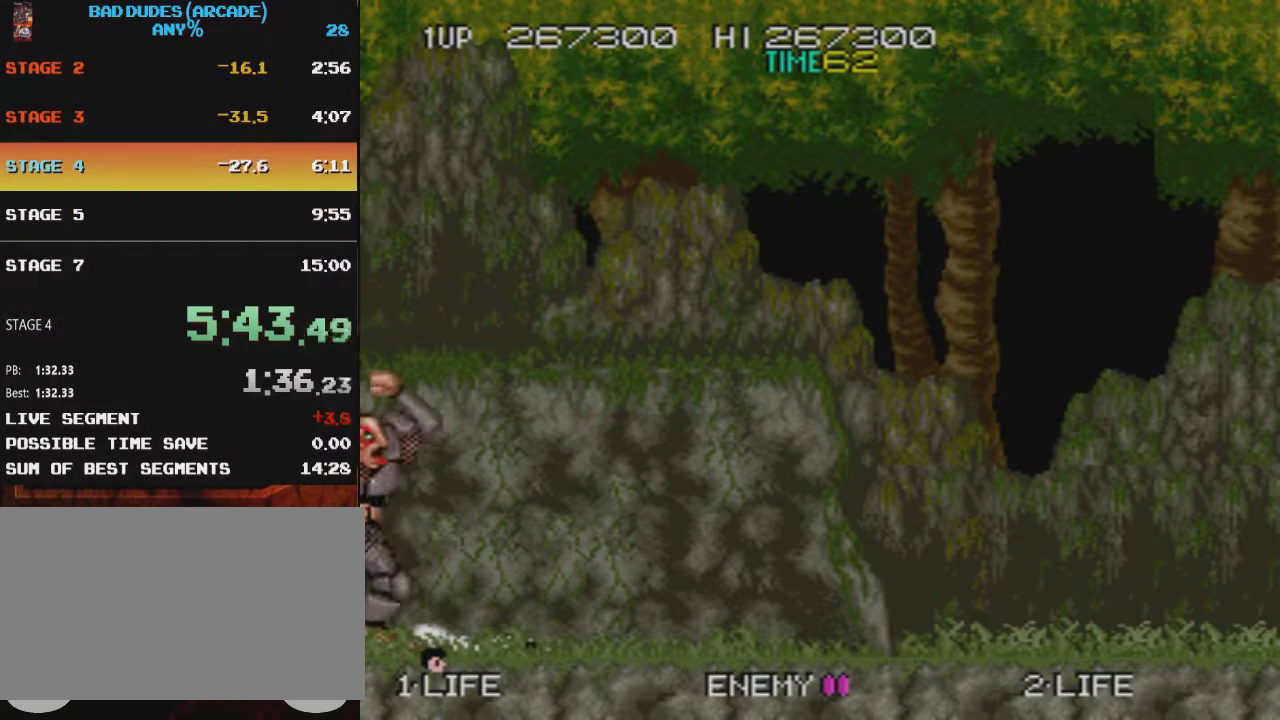
{"buttons": ["DPAD_RIGHT"], "events": []}